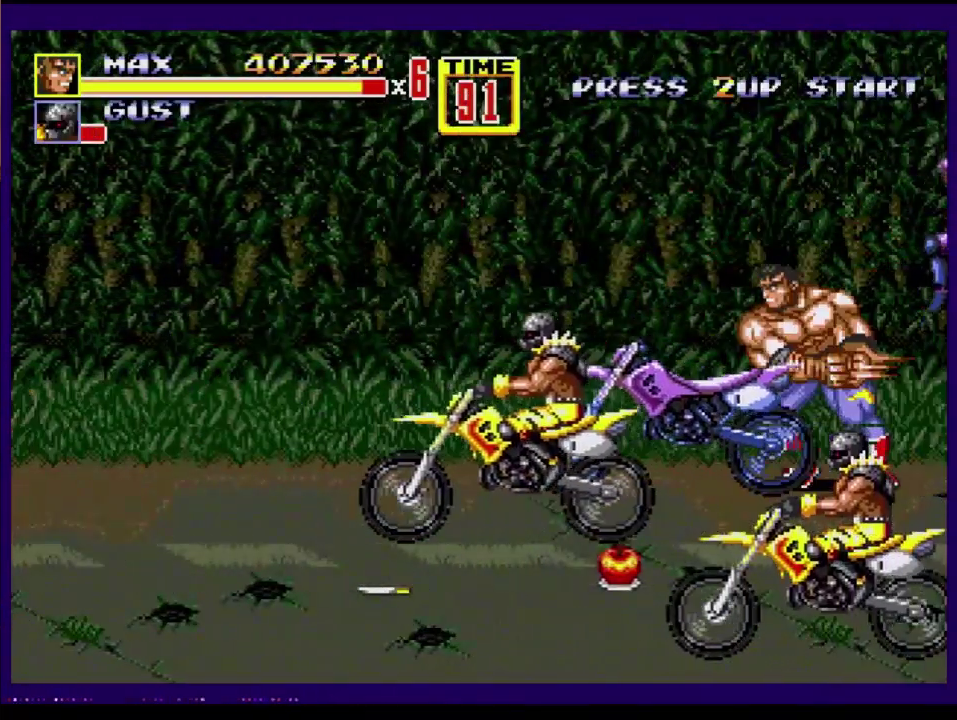
Gameplay with a controller; each line is a JSON object with the inputs held at the frame after it. "events" lists button and stick changes between this image and that frame as [ms after this image, input, new state], when the widget could be followed in between. Not read: L3 R3.
{"buttons": [], "events": []}
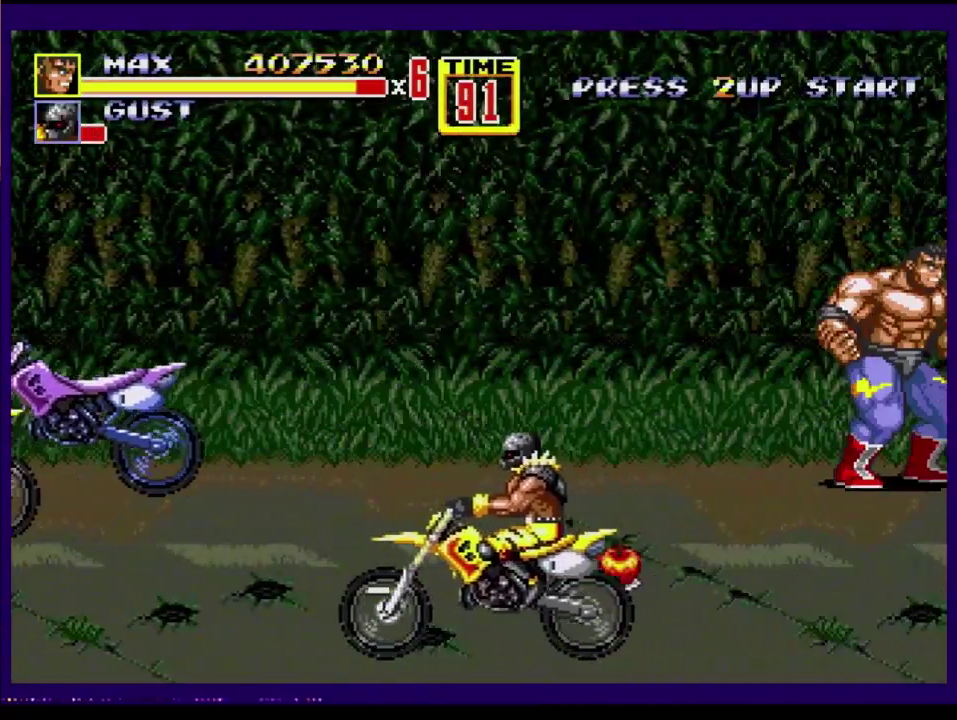
{"buttons": [], "events": [[117, "C", "down"], [117, "DPAD_LEFT", "down"], [233, "DPAD_LEFT", "up"], [250, "C", "up"]]}
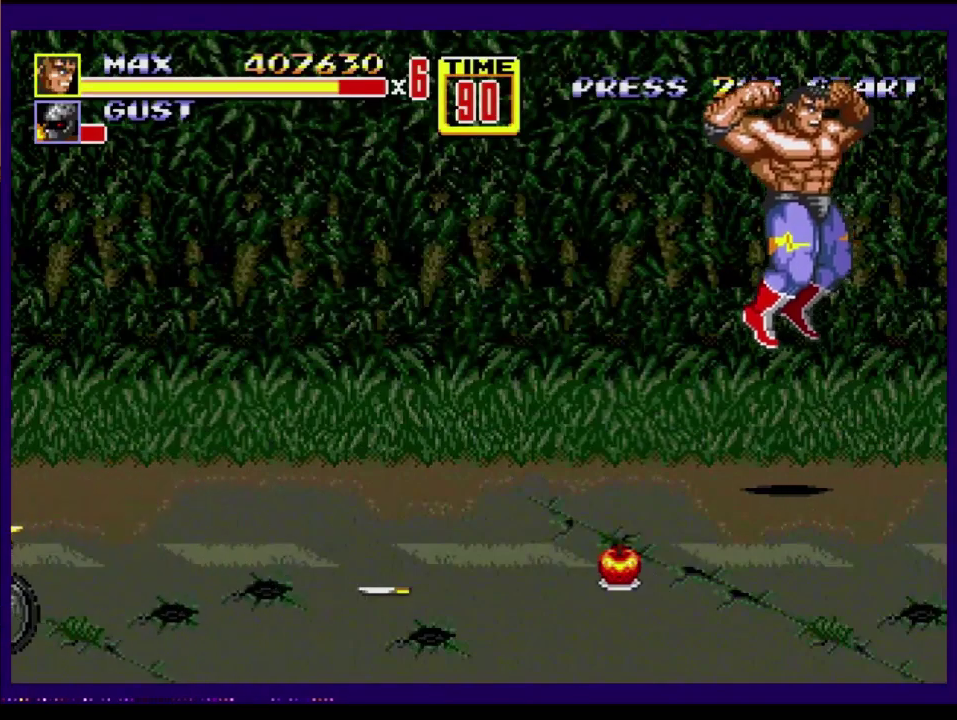
{"buttons": ["B", "DPAD_RIGHT"], "events": [[383, "DPAD_RIGHT", "down"], [450, "B", "down"]]}
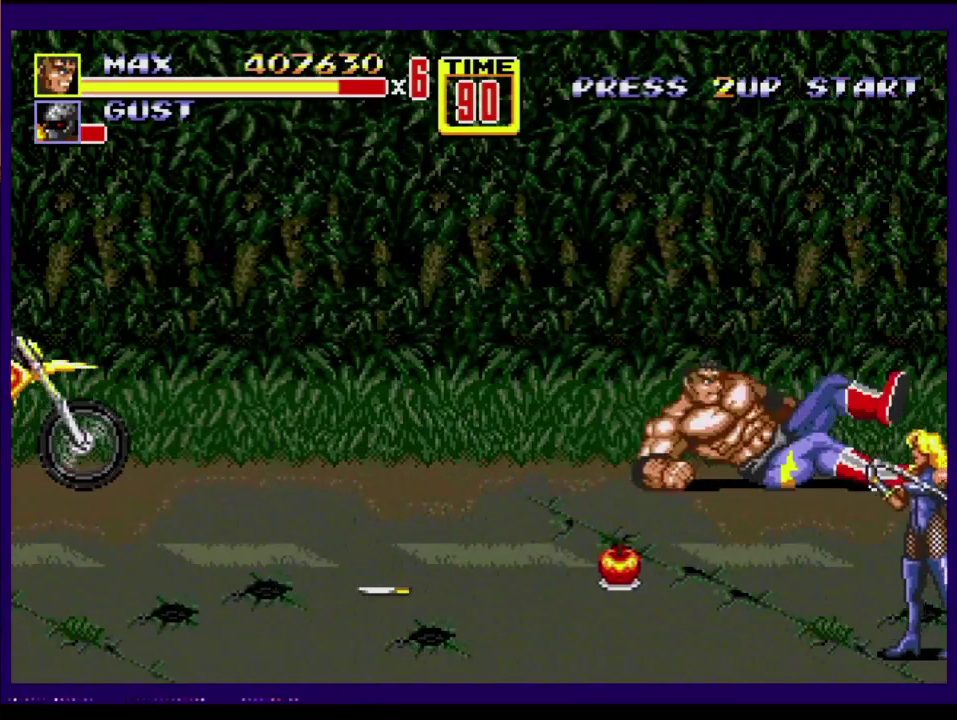
{"buttons": [], "events": [[100, "B", "up"], [100, "DPAD_DOWN", "down"], [150, "DPAD_DOWN", "up"], [150, "DPAD_RIGHT", "up"]]}
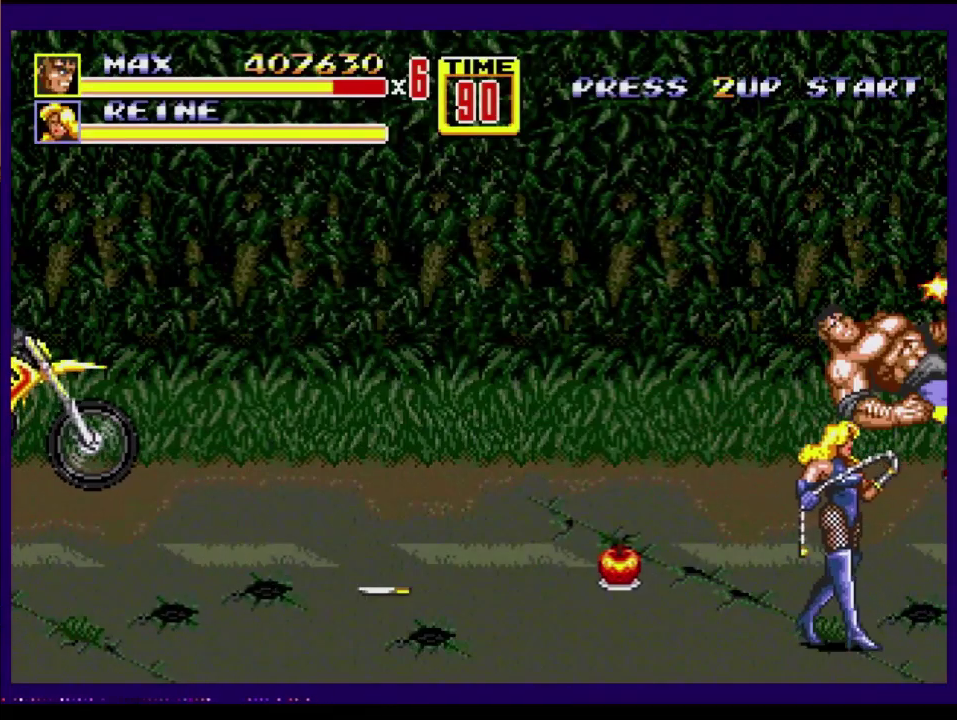
{"buttons": [], "events": []}
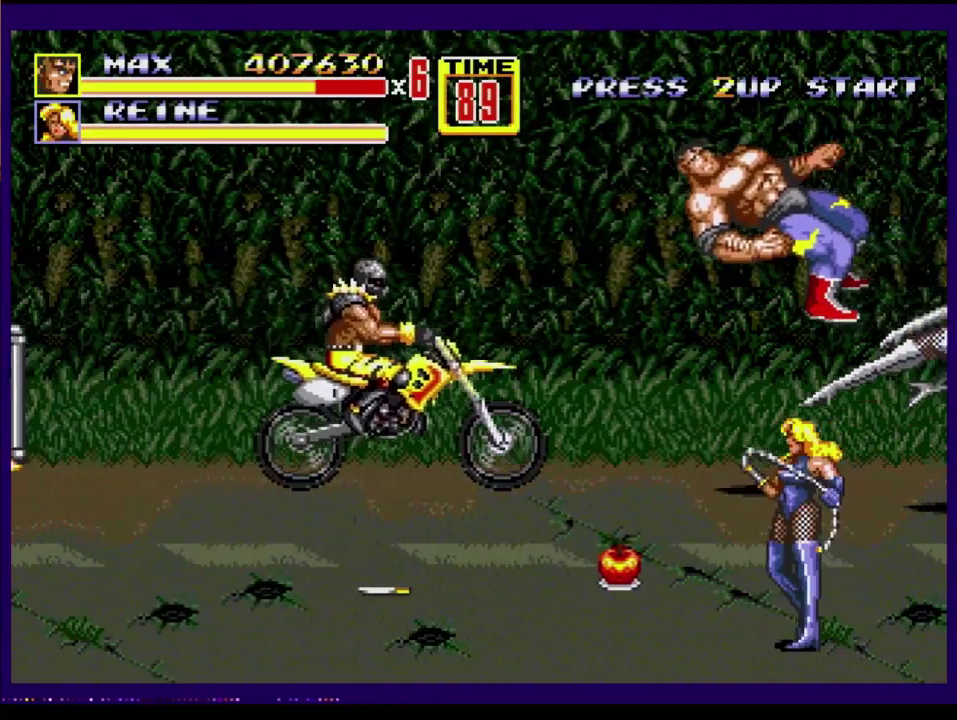
{"buttons": [], "events": [[17, "A", "down"], [100, "A", "up"]]}
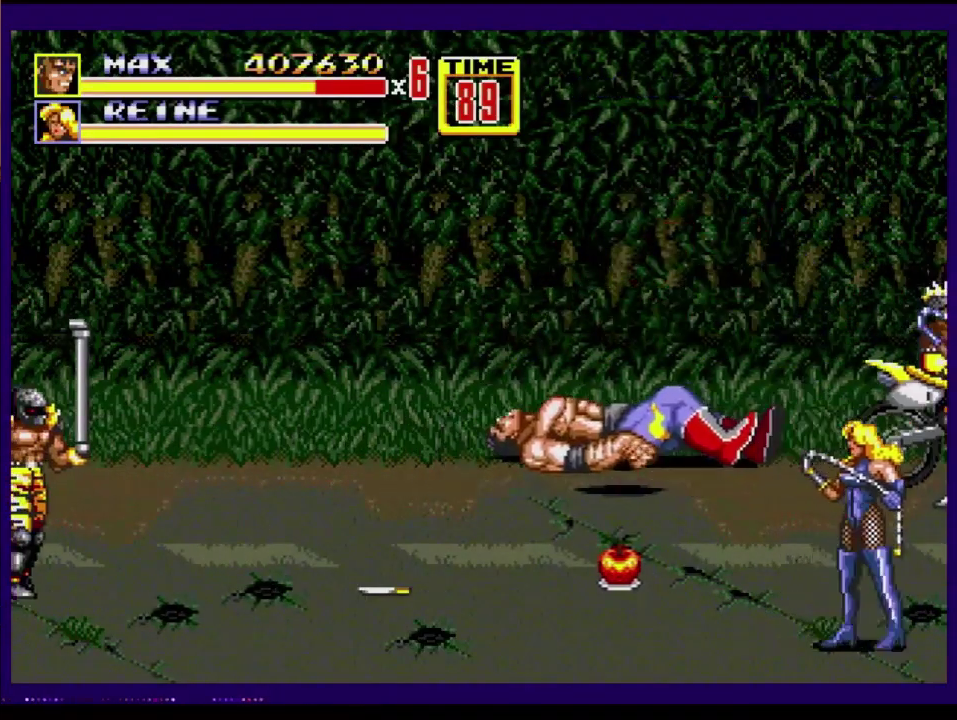
{"buttons": [], "events": []}
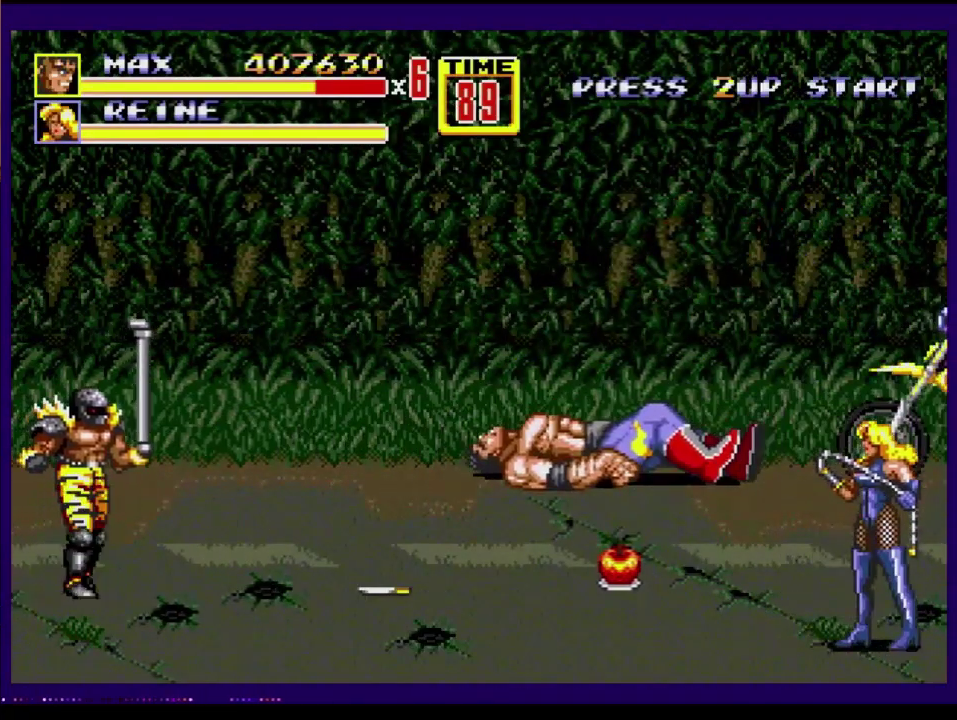
{"buttons": [], "events": []}
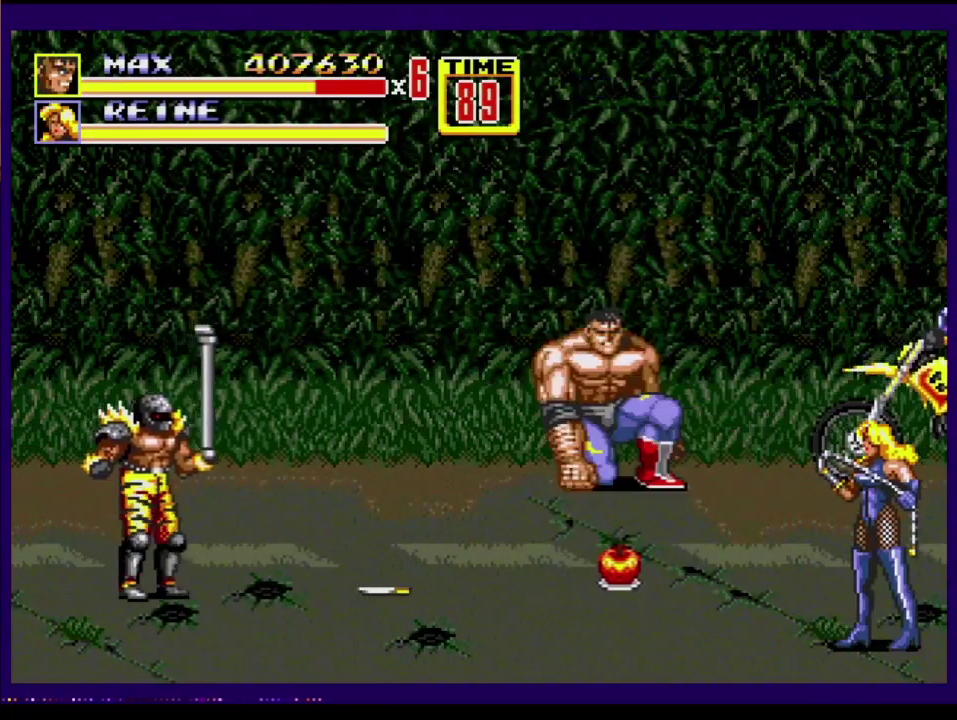
{"buttons": [], "events": [[217, "A", "down"], [283, "A", "up"]]}
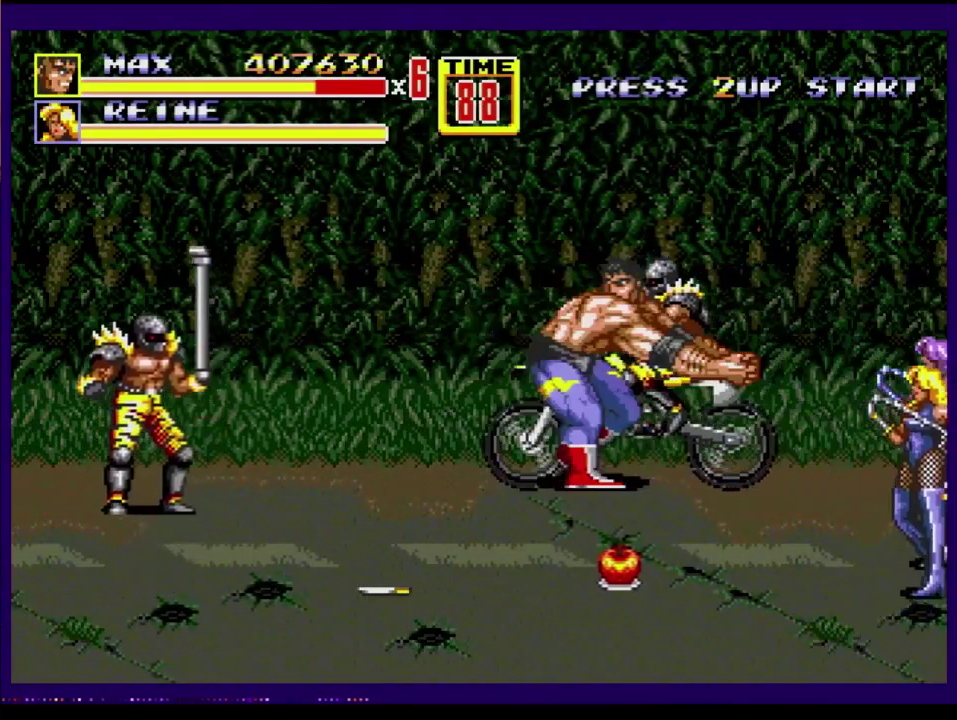
{"buttons": [], "events": []}
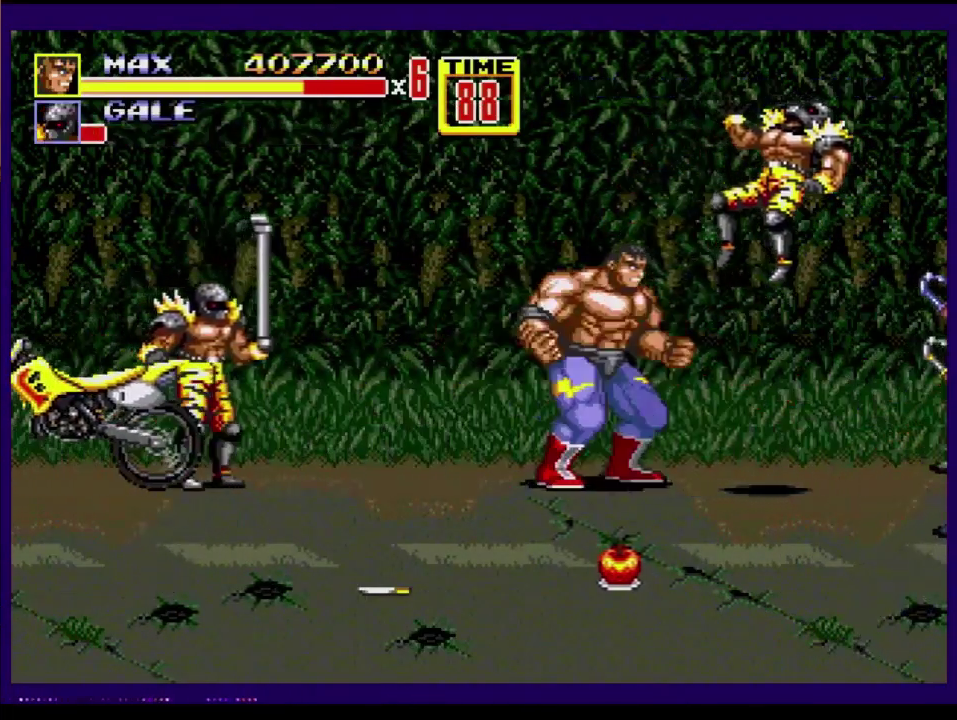
{"buttons": [], "events": [[133, "DPAD_LEFT", "down"], [333, "C", "down"], [400, "C", "up"], [500, "DPAD_LEFT", "up"]]}
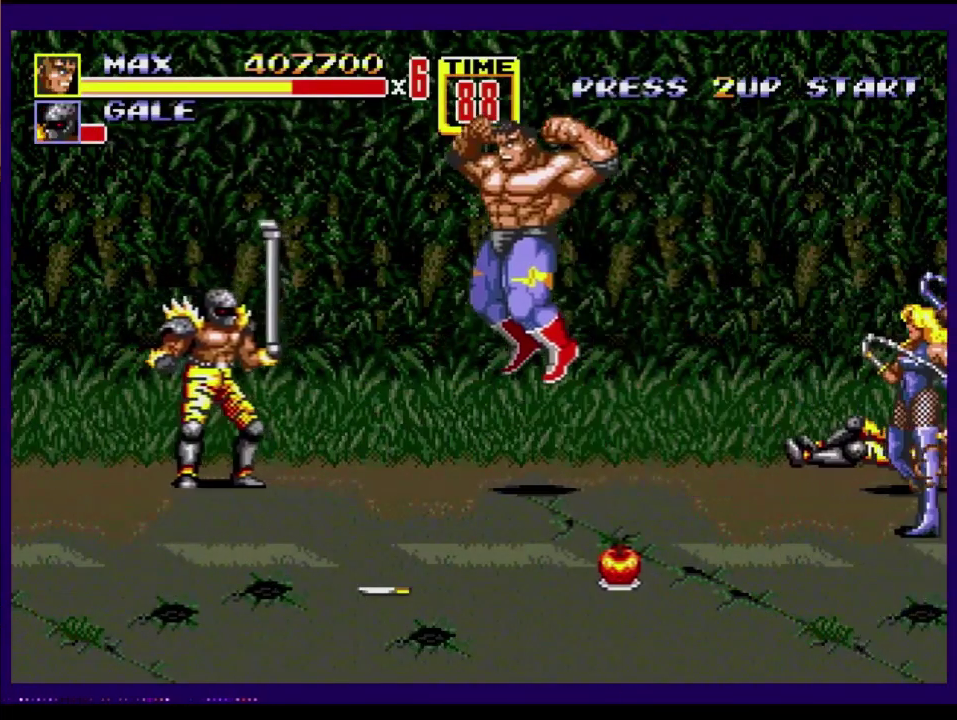
{"buttons": ["DPAD_LEFT"], "events": [[467, "DPAD_LEFT", "down"]]}
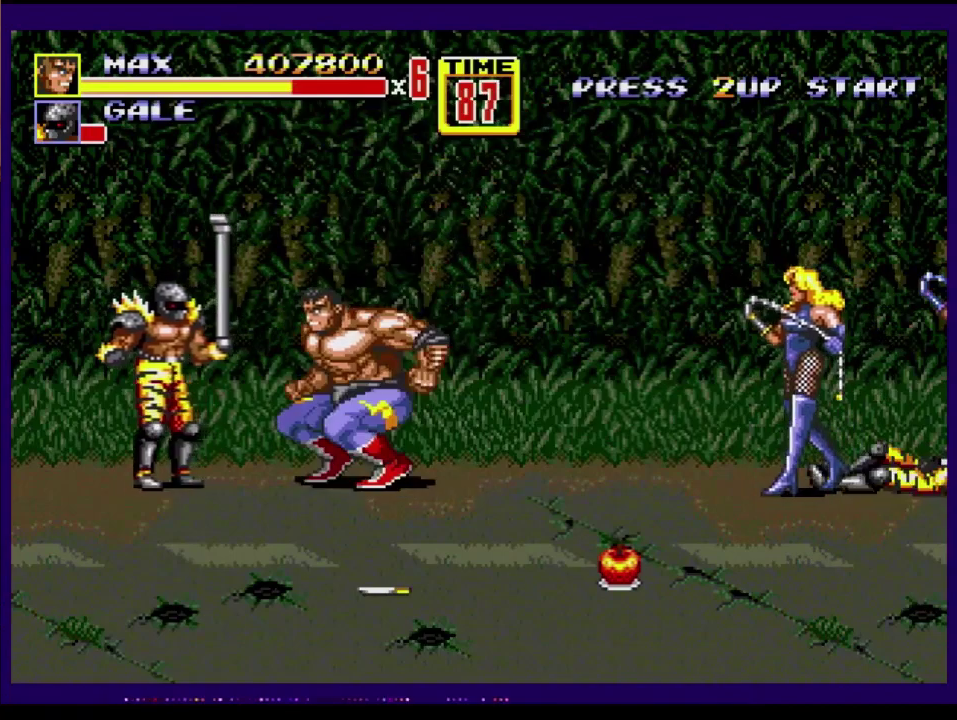
{"buttons": [], "events": [[33, "DPAD_LEFT", "up"], [83, "DPAD_LEFT", "down"], [250, "B", "down"], [333, "B", "up"], [350, "DPAD_LEFT", "up"]]}
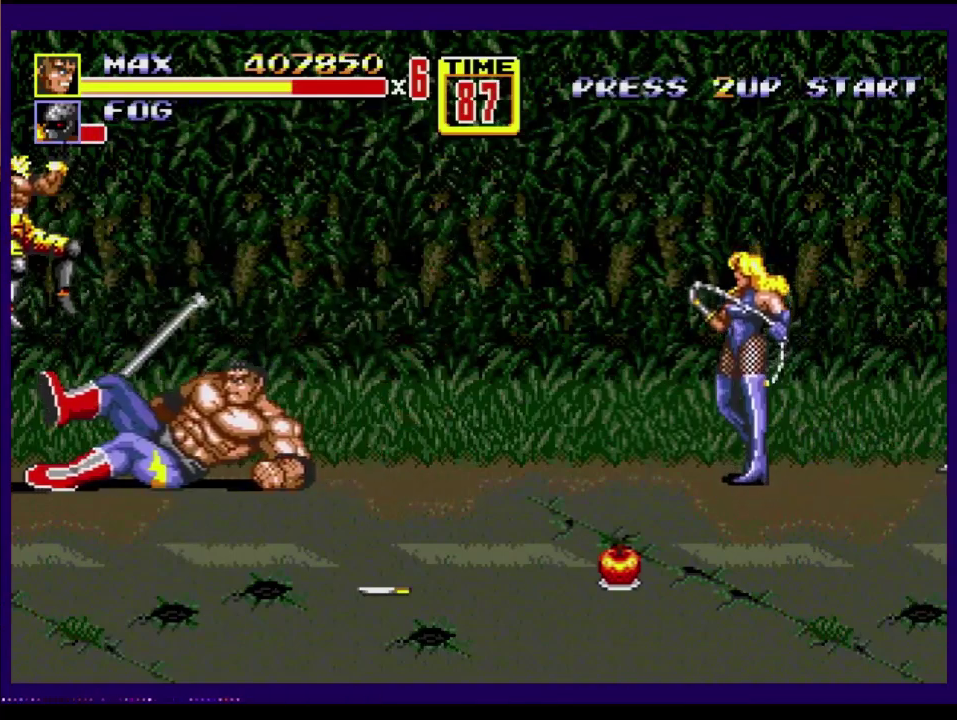
{"buttons": ["DPAD_LEFT"], "events": [[267, "DPAD_LEFT", "down"], [333, "DPAD_LEFT", "up"], [400, "DPAD_LEFT", "down"]]}
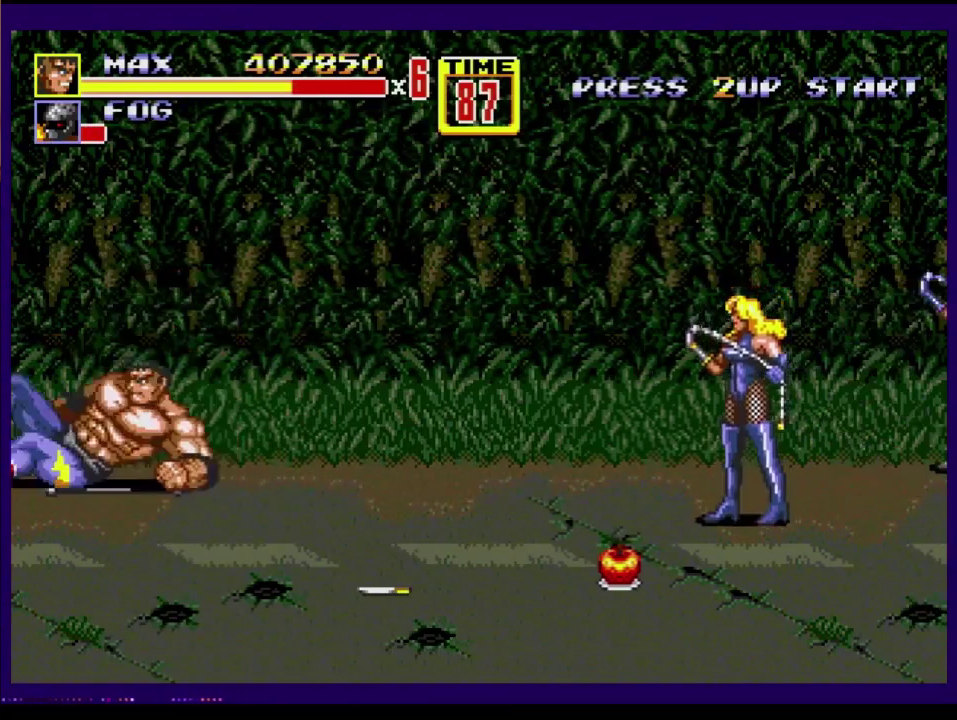
{"buttons": [], "events": [[50, "B", "down"], [83, "DPAD_LEFT", "up"], [100, "B", "up"]]}
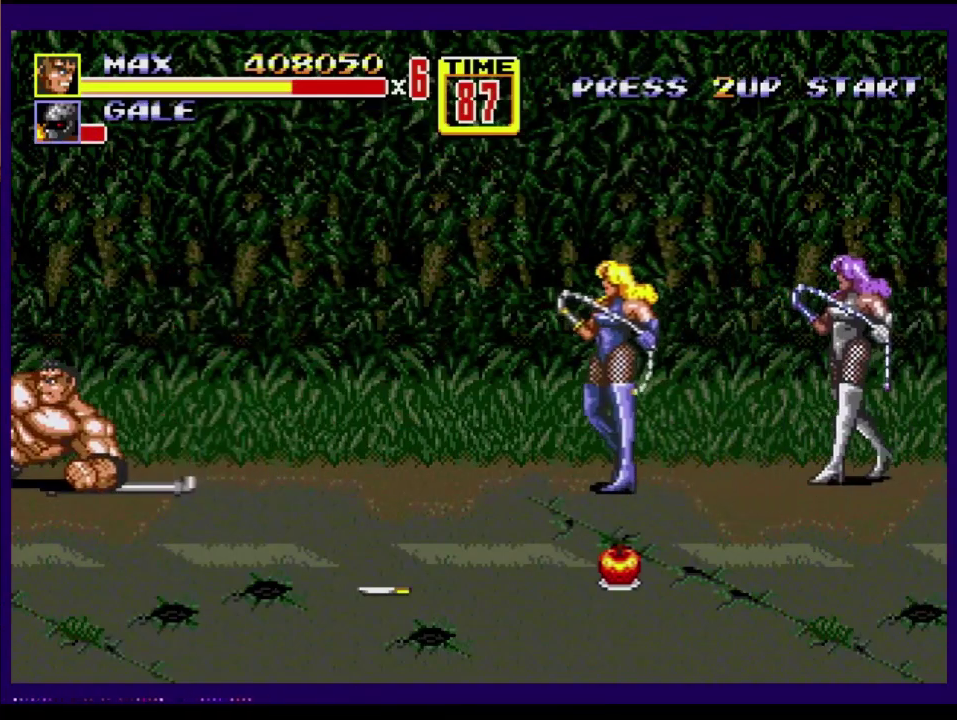
{"buttons": ["DPAD_LEFT"], "events": [[67, "DPAD_LEFT", "down"], [133, "DPAD_LEFT", "up"], [200, "DPAD_LEFT", "down"], [300, "B", "down"], [350, "B", "up"], [417, "B", "down"], [500, "B", "up"]]}
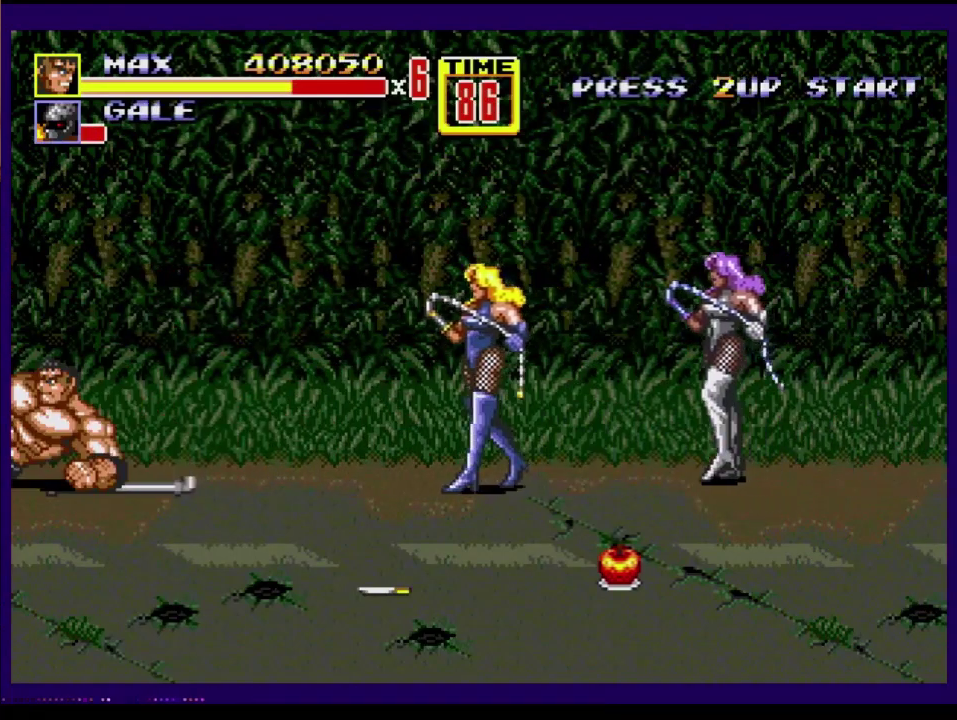
{"buttons": ["DPAD_DOWN", "DPAD_RIGHT"], "events": [[50, "DPAD_LEFT", "up"], [367, "DPAD_RIGHT", "down"], [400, "DPAD_DOWN", "down"]]}
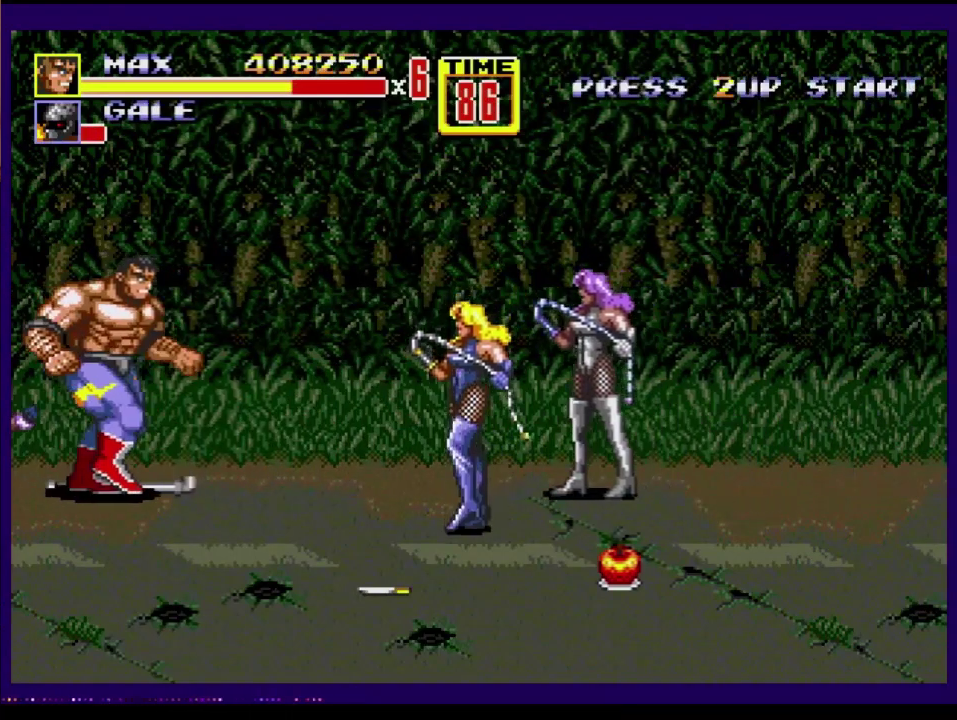
{"buttons": [], "events": [[33, "DPAD_DOWN", "up"], [217, "C", "down"], [317, "C", "up"], [333, "DPAD_RIGHT", "up"]]}
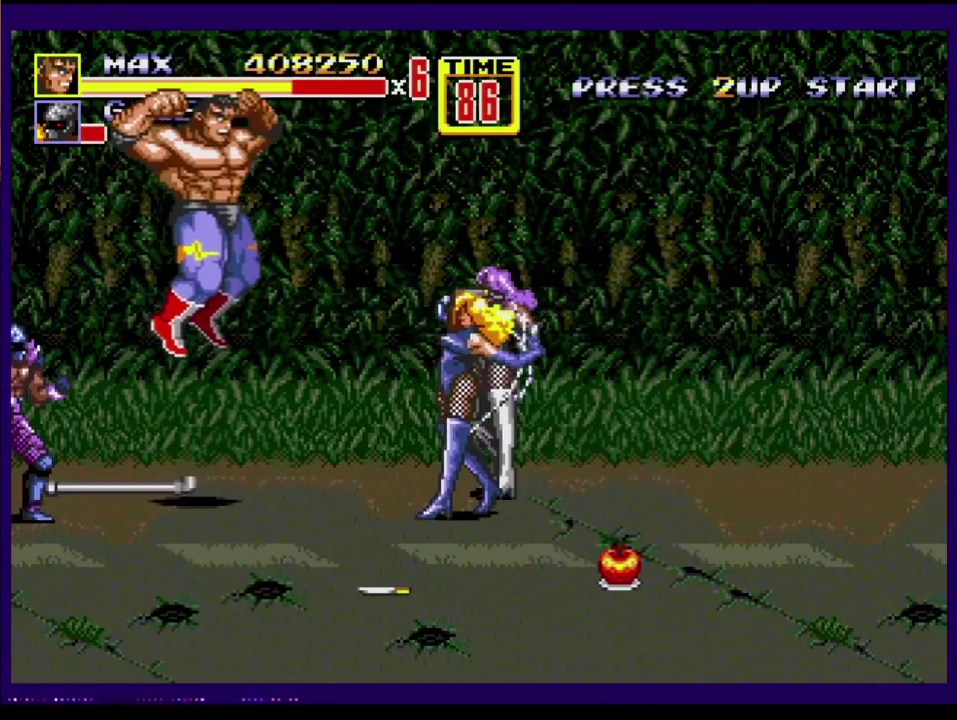
{"buttons": ["B"], "events": [[217, "B", "down"]]}
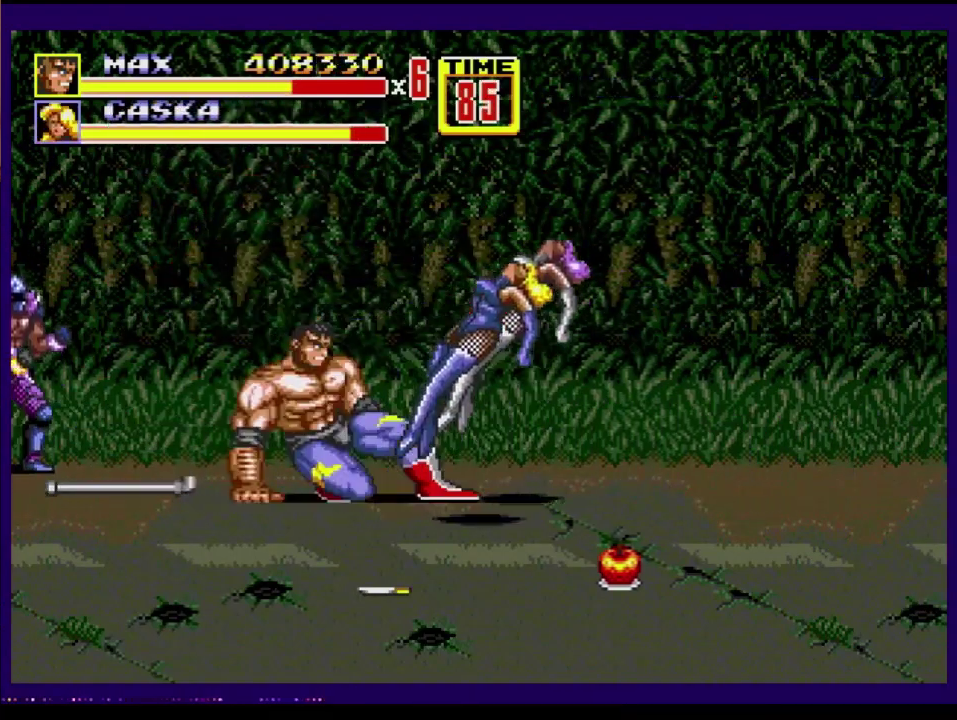
{"buttons": ["B", "DPAD_RIGHT"], "events": [[33, "B", "up"], [67, "DPAD_RIGHT", "down"], [233, "B", "down"]]}
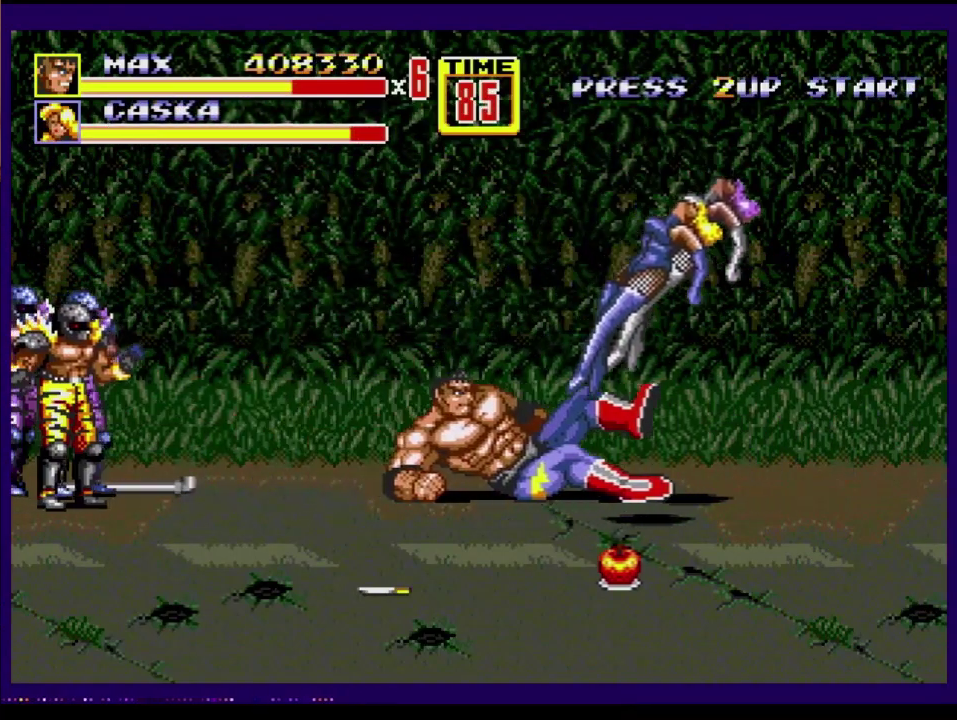
{"buttons": ["B", "DPAD_RIGHT"], "events": [[33, "DPAD_RIGHT", "up"], [133, "B", "up"], [167, "DPAD_RIGHT", "down"], [367, "B", "down"]]}
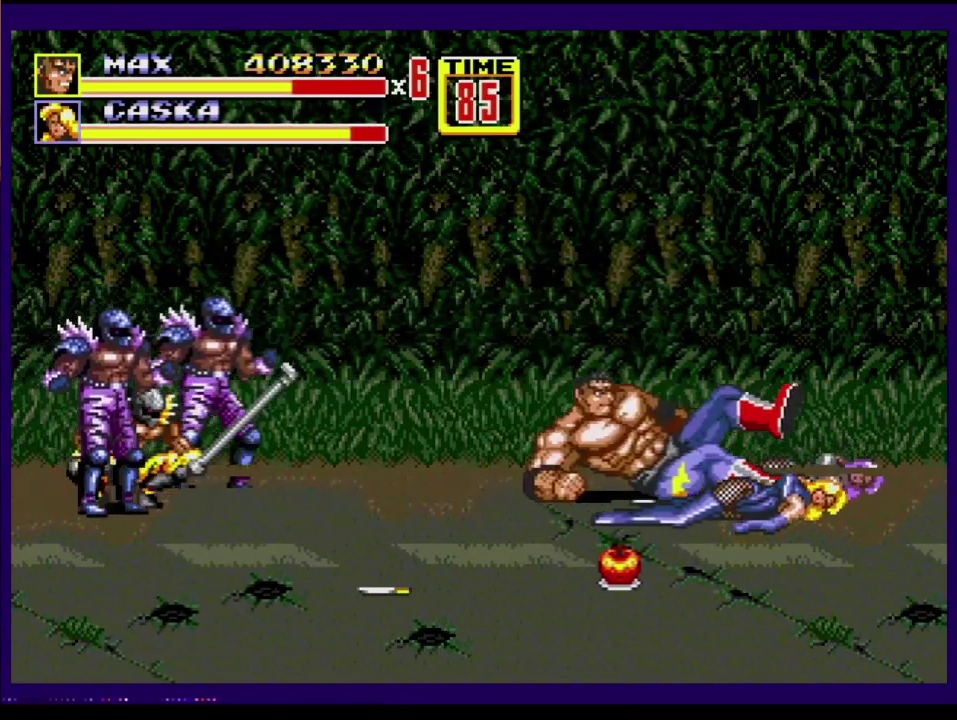
{"buttons": ["DPAD_RIGHT"], "events": [[100, "DPAD_RIGHT", "up"], [200, "DPAD_RIGHT", "down"], [233, "B", "up"]]}
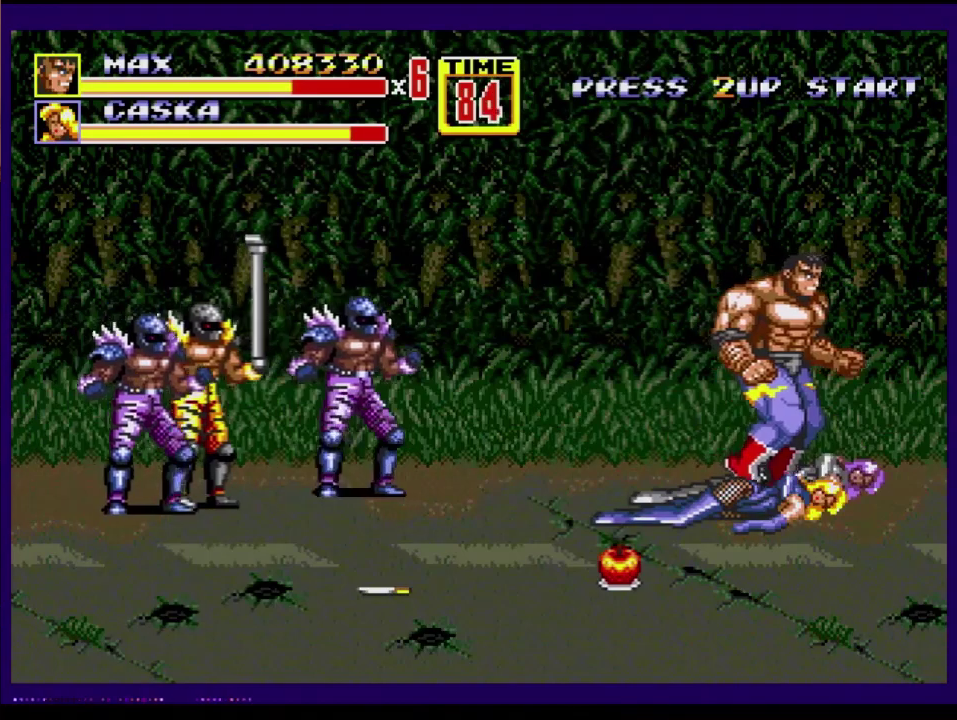
{"buttons": ["B"], "events": [[200, "DPAD_RIGHT", "up"], [217, "DPAD_LEFT", "down"], [267, "B", "down"], [267, "DPAD_LEFT", "up"], [317, "B", "up"], [383, "B", "down"]]}
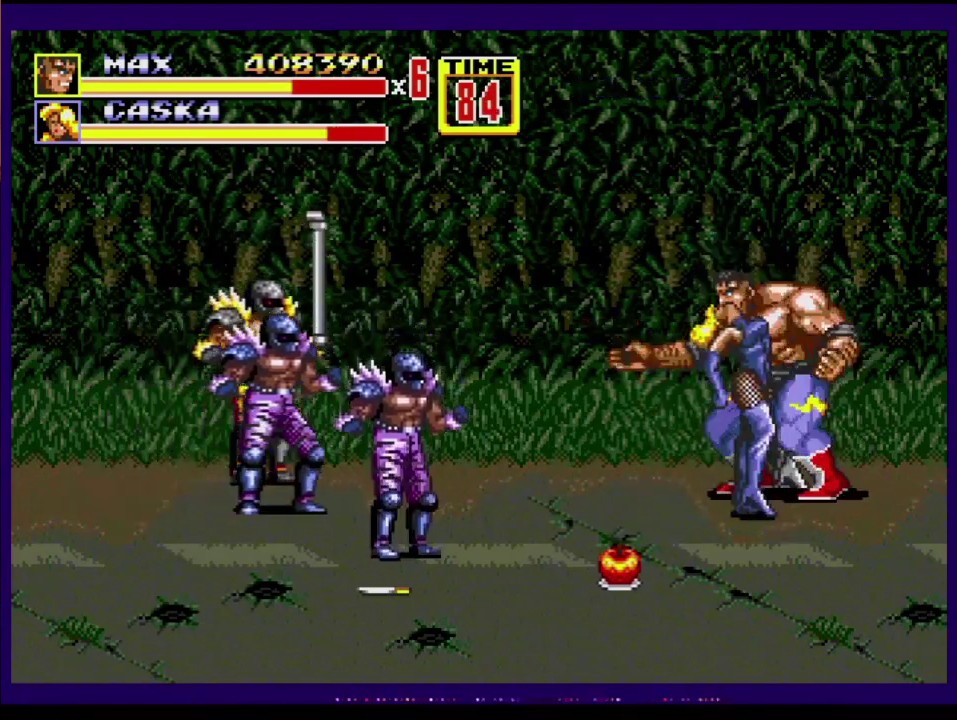
{"buttons": ["B"], "events": [[117, "B", "up"], [283, "B", "down"]]}
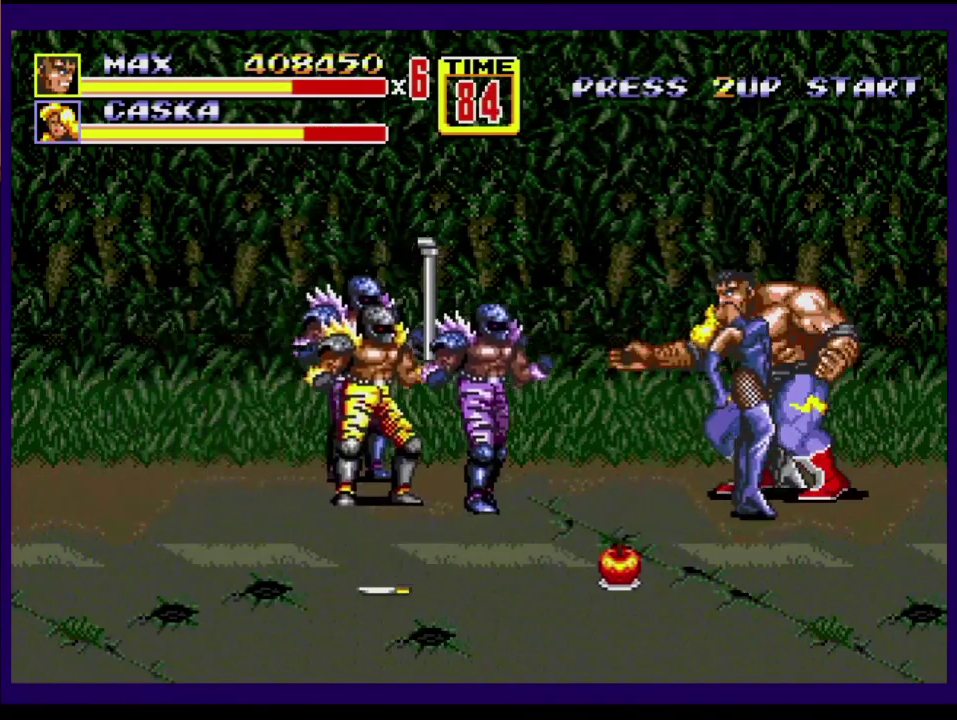
{"buttons": ["A", "DPAD_LEFT"], "events": [[50, "B", "up"], [83, "DPAD_LEFT", "down"], [117, "A", "down"], [233, "DPAD_DOWN", "down"], [283, "DPAD_DOWN", "up"], [333, "DPAD_DOWN", "down"], [483, "DPAD_DOWN", "up"]]}
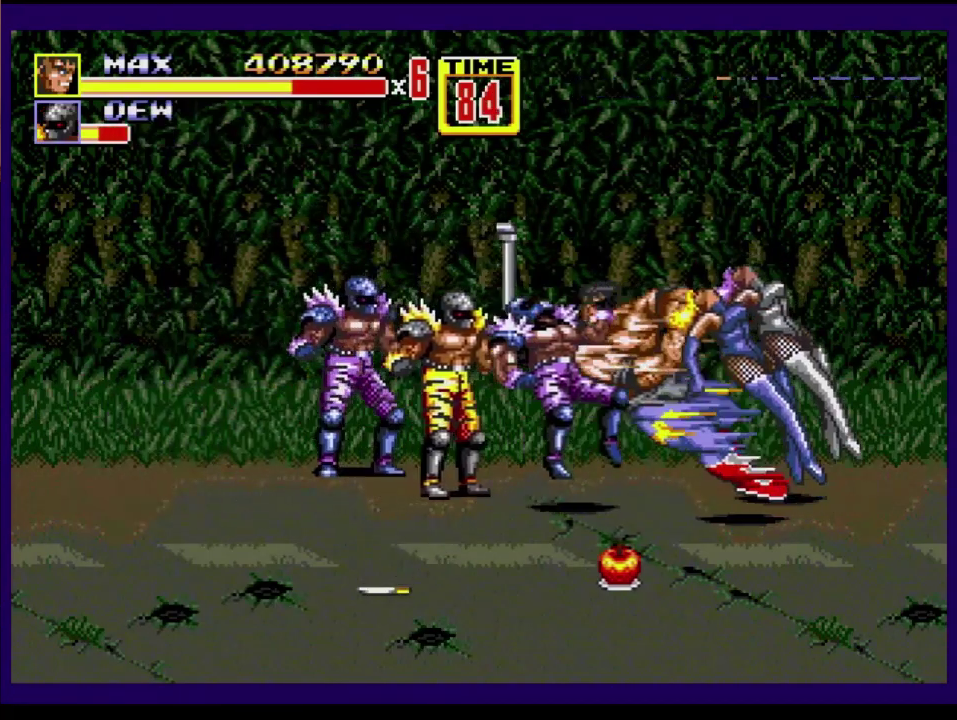
{"buttons": ["A", "DPAD_LEFT"], "events": []}
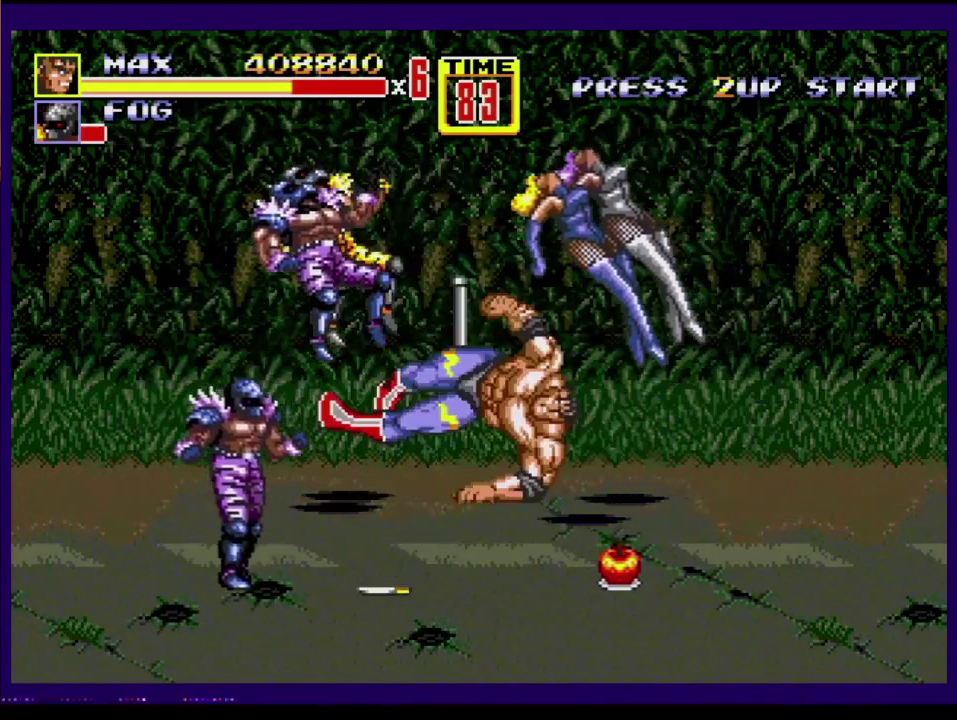
{"buttons": ["DPAD_RIGHT"], "events": [[17, "A", "up"], [50, "DPAD_LEFT", "up"], [183, "DPAD_RIGHT", "down"]]}
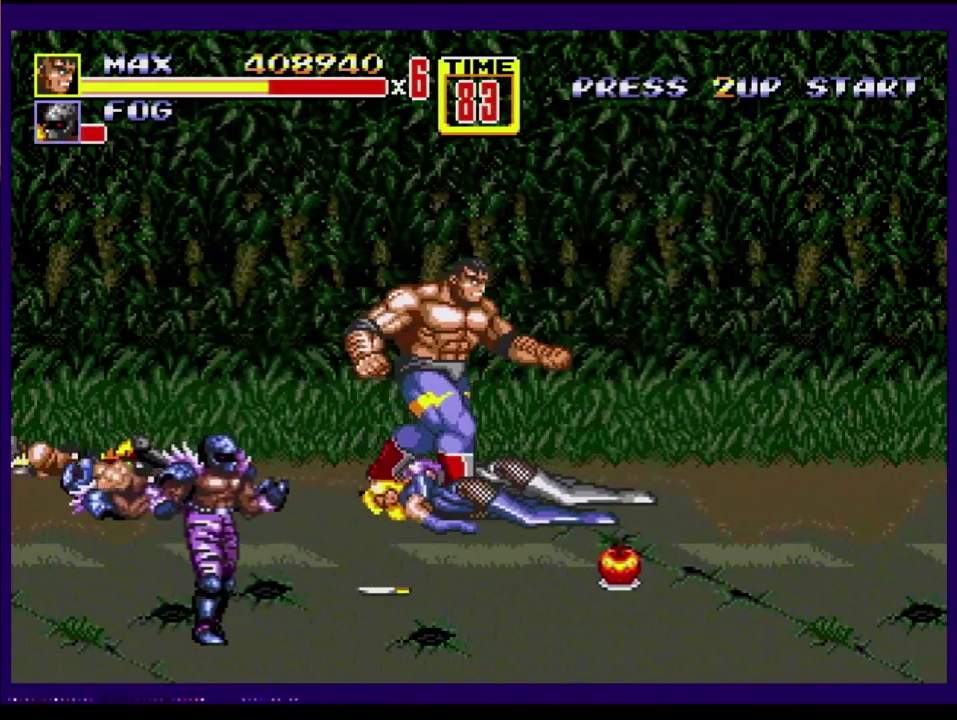
{"buttons": [], "events": [[367, "DPAD_RIGHT", "up"]]}